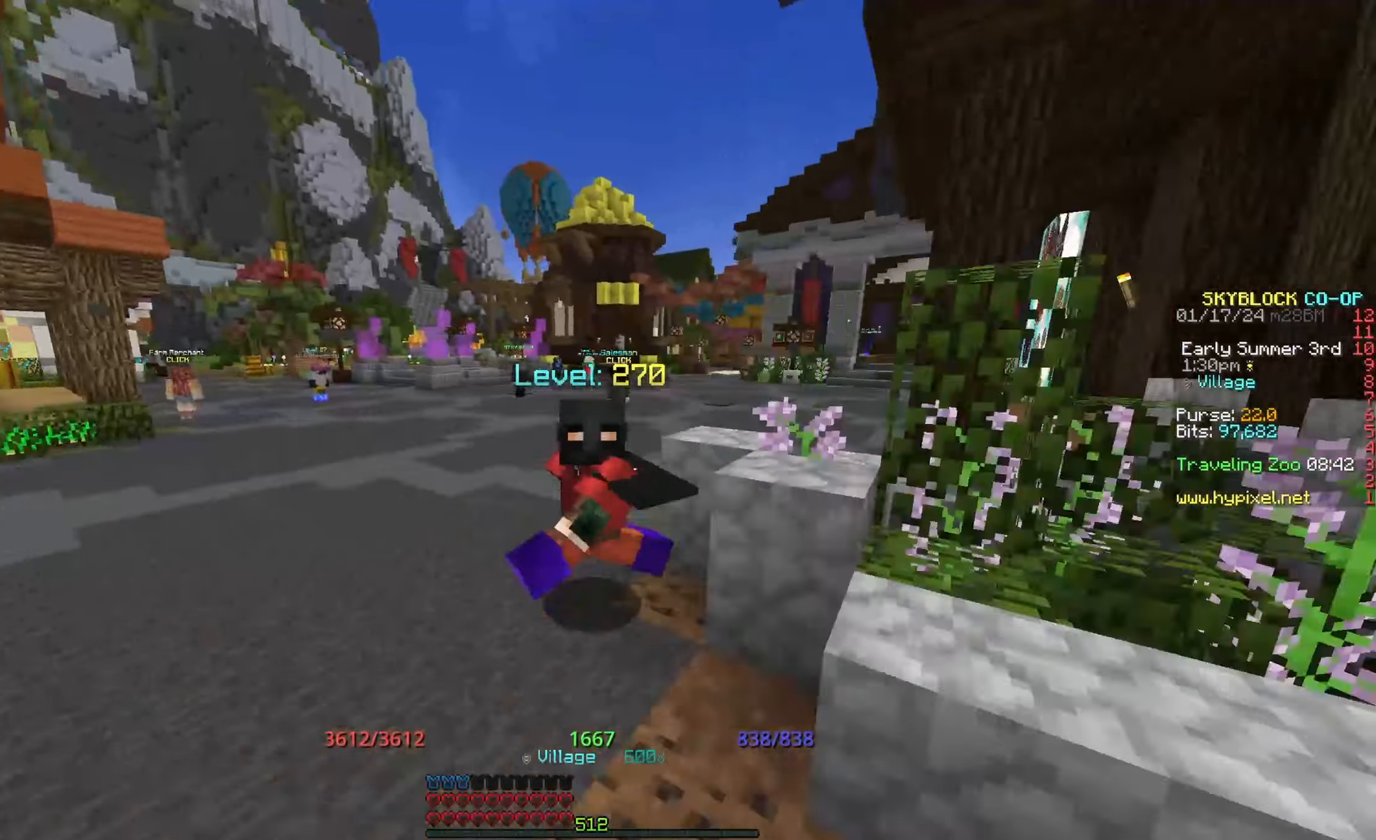
Gameplay with keyboard and mouse; each line is a JSON object with the keys and mouse buttons held at the frame after it. "events" lists presses ("down") and releases ("up") of "a", "d", "s", "space", "w", "mouse_left" and "mouse_right" between this image and that frame as [ms after this image, input, new state], when the widget could be followed in between. "mouse_left", "mouse_right" = the "left", "right" buttons of the "mouse" list. No other keys are recorded. Fast repeated clicks can show as one long hold. Mouse movement is not recorded.
{"keys": [], "mouse": [], "events": [[383, "s", "up"]]}
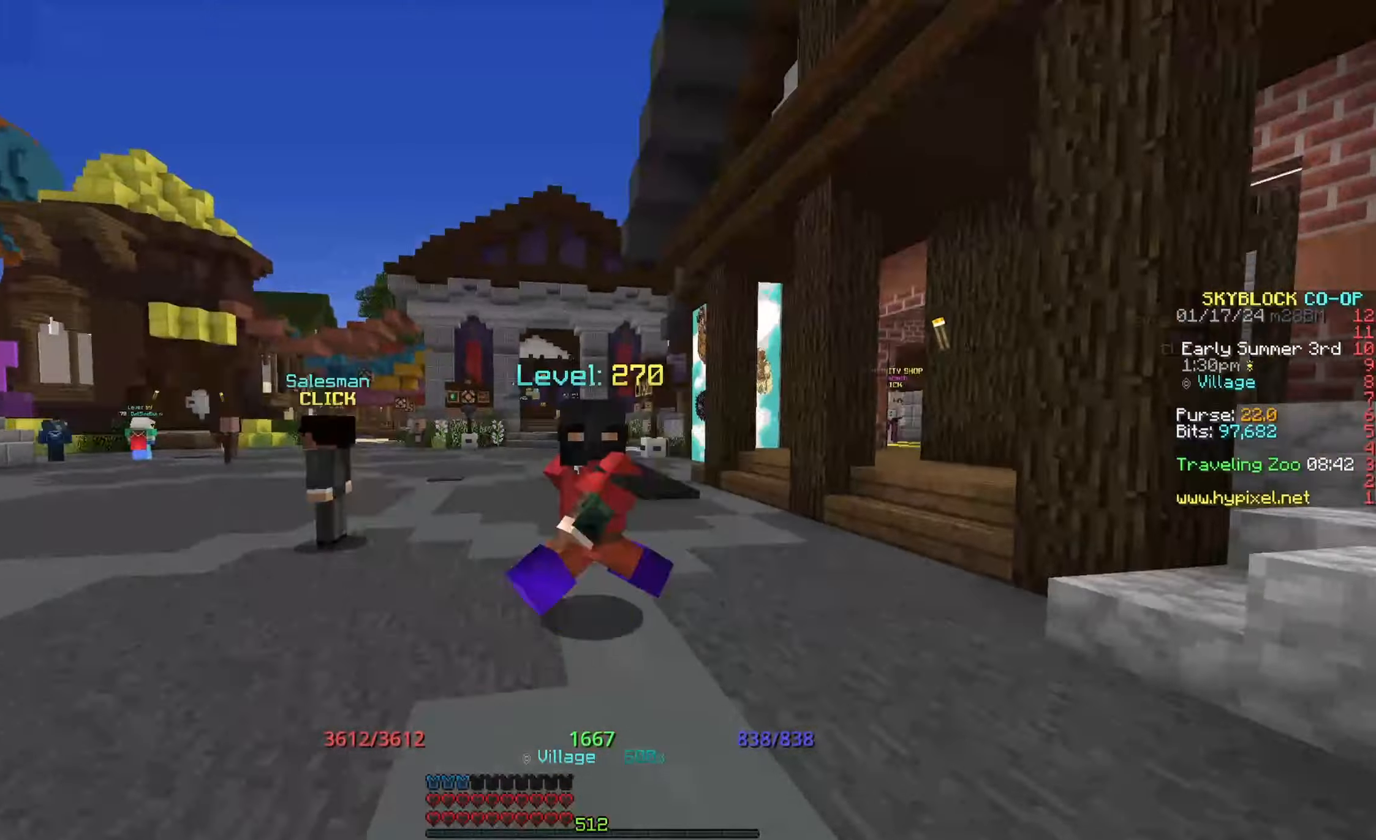
{"keys": [], "mouse": [], "events": []}
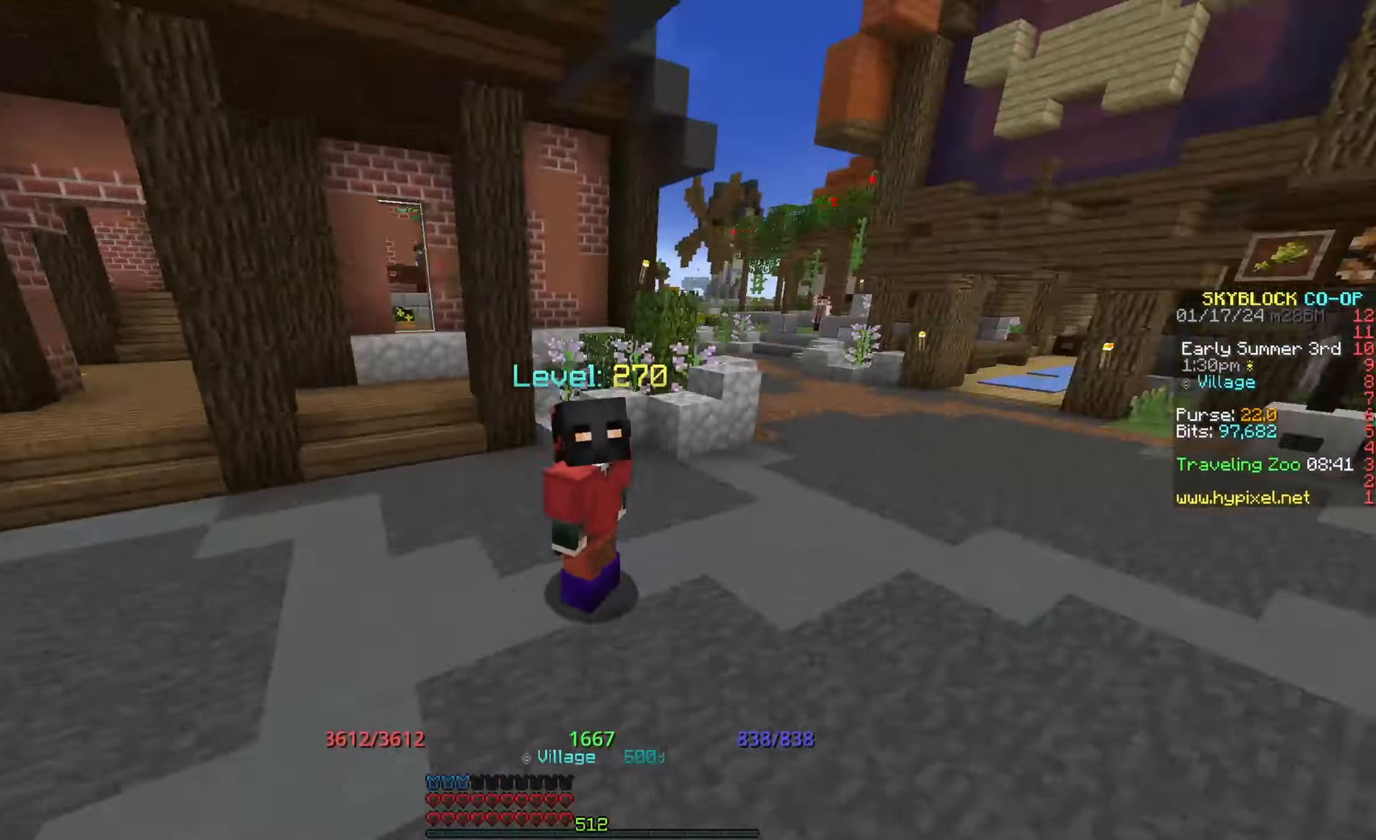
{"keys": ["a"], "mouse": [], "events": [[217, "a", "down"]]}
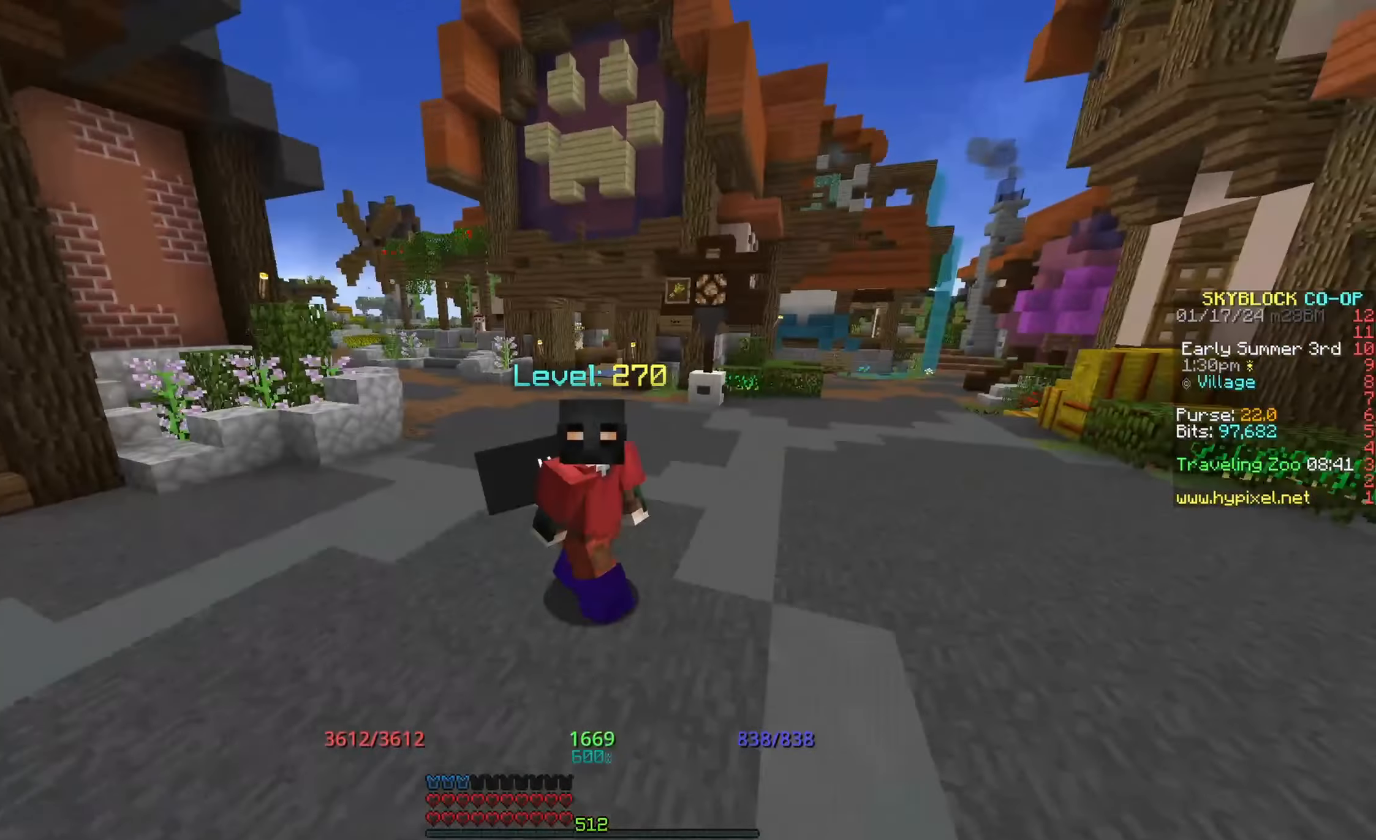
{"keys": ["d"], "mouse": [], "events": [[367, "d", "down"], [400, "a", "up"]]}
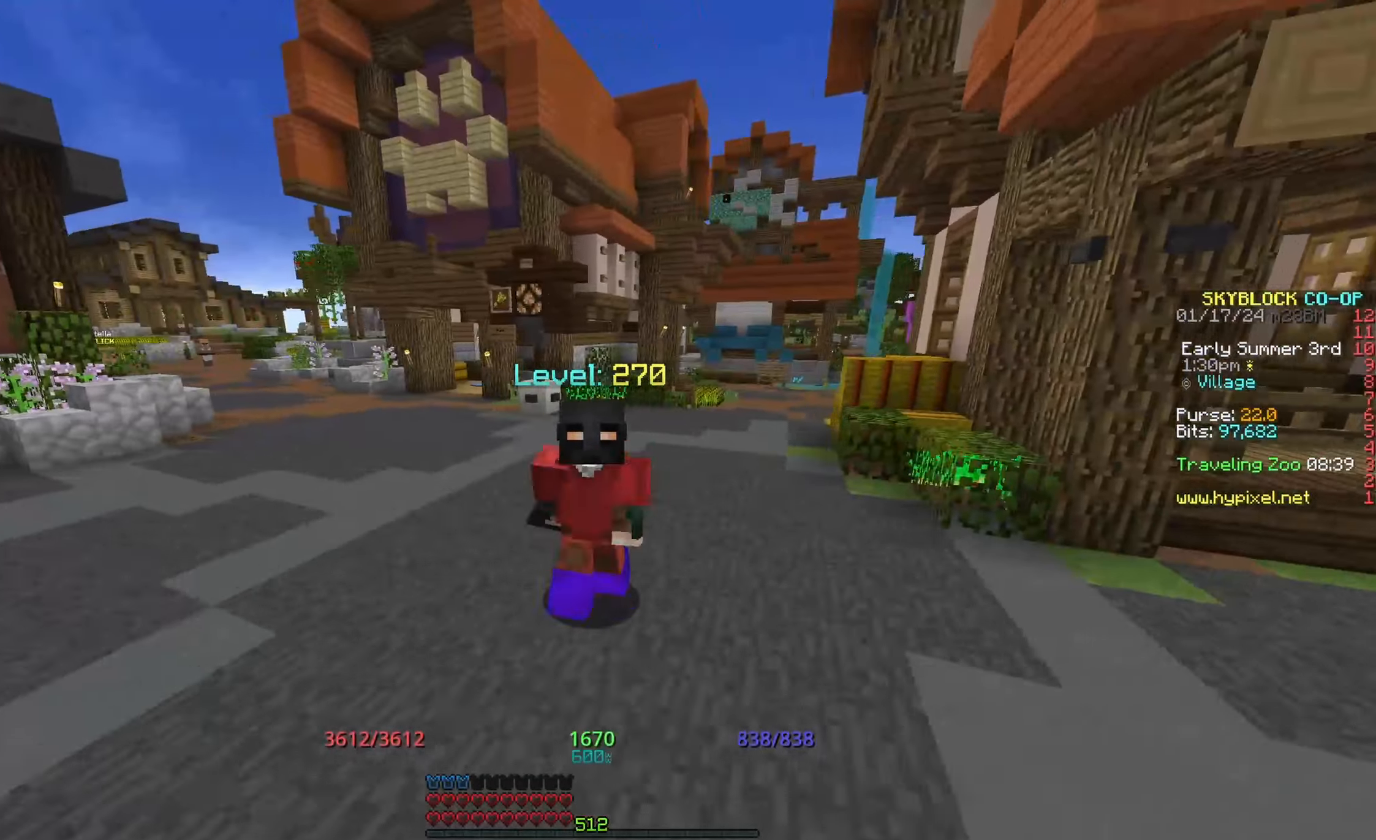
{"keys": ["a", "d", "s"], "mouse": [], "events": [[267, "a", "down"], [283, "s", "down"]]}
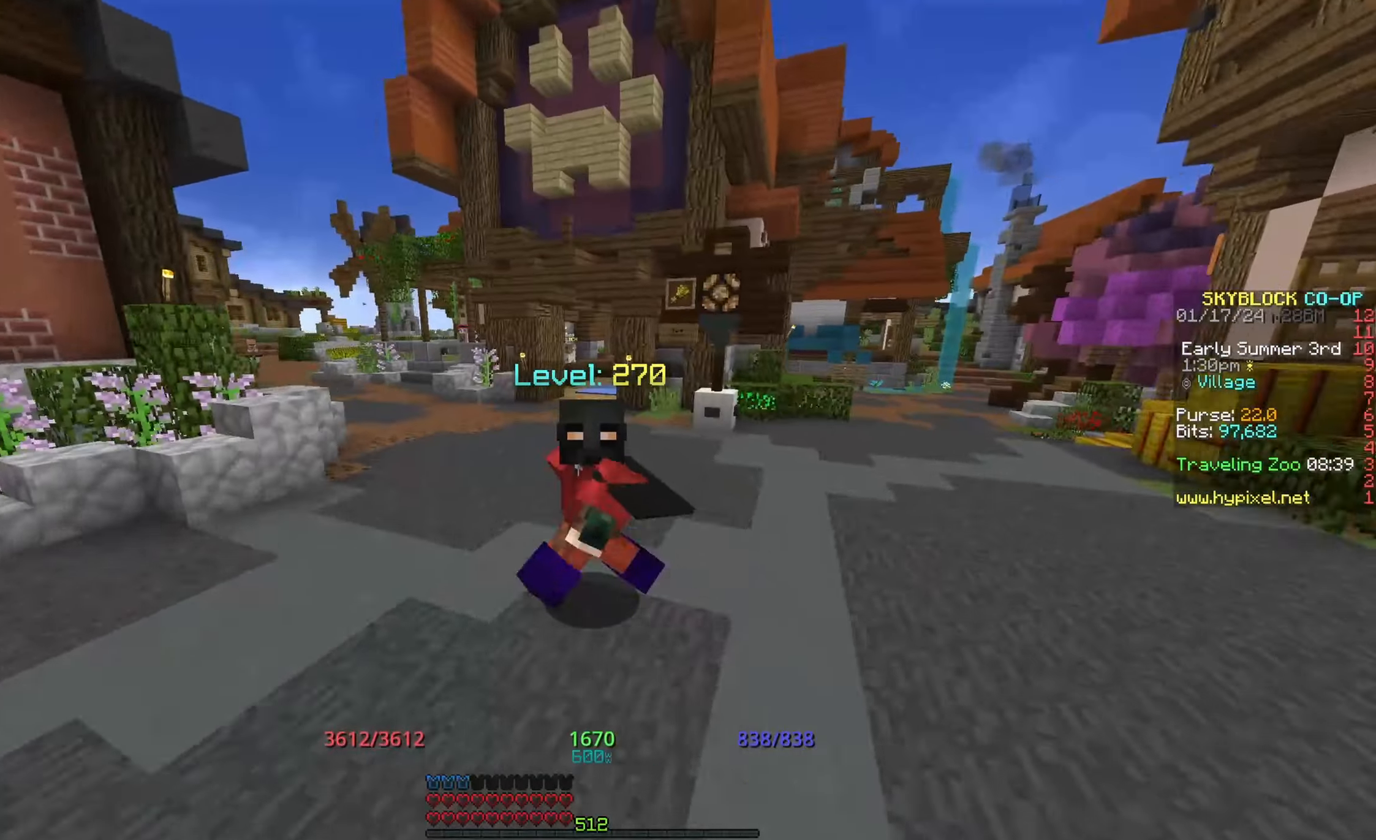
{"keys": ["a", "d", "s"], "mouse": [], "events": []}
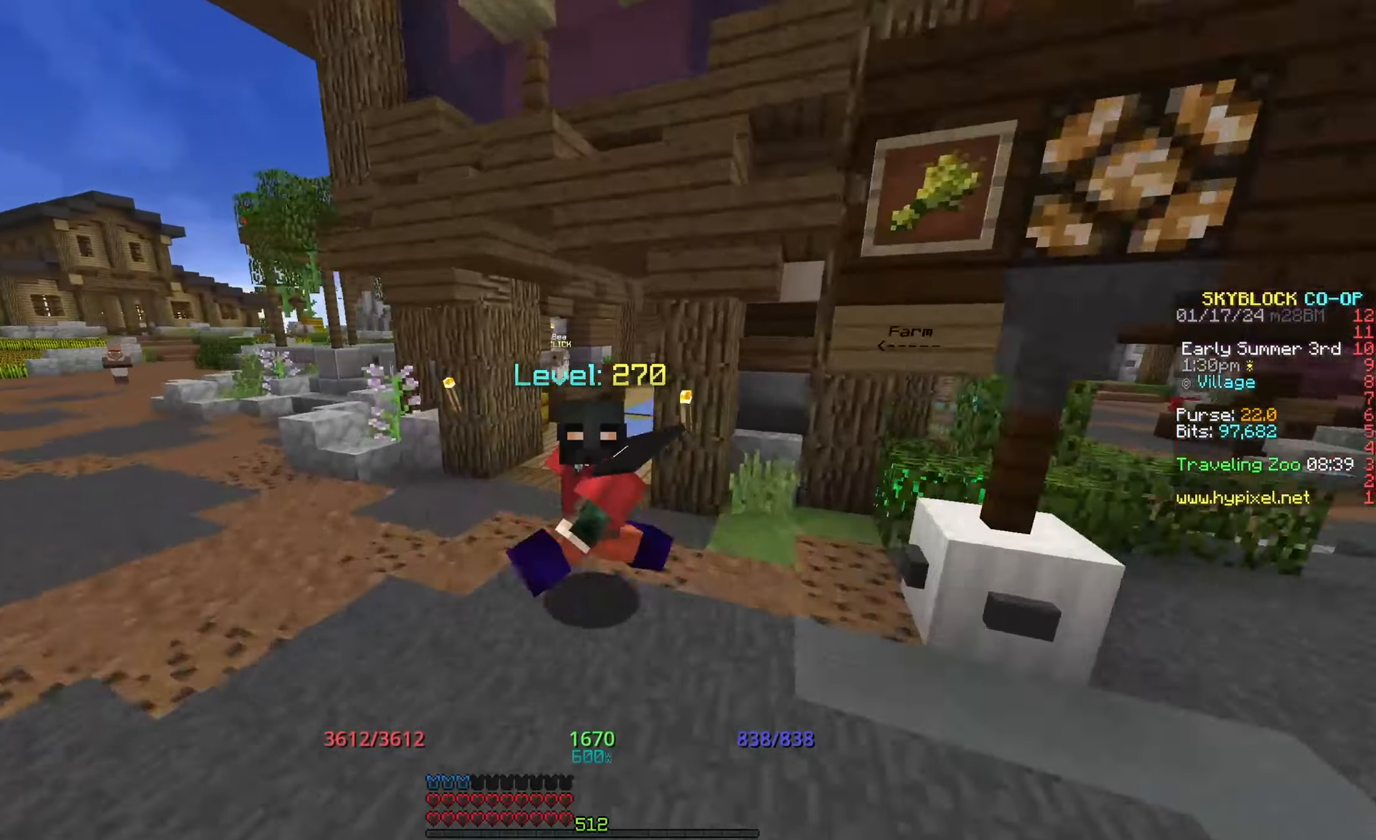
{"keys": ["a", "d", "s"], "mouse": [], "events": []}
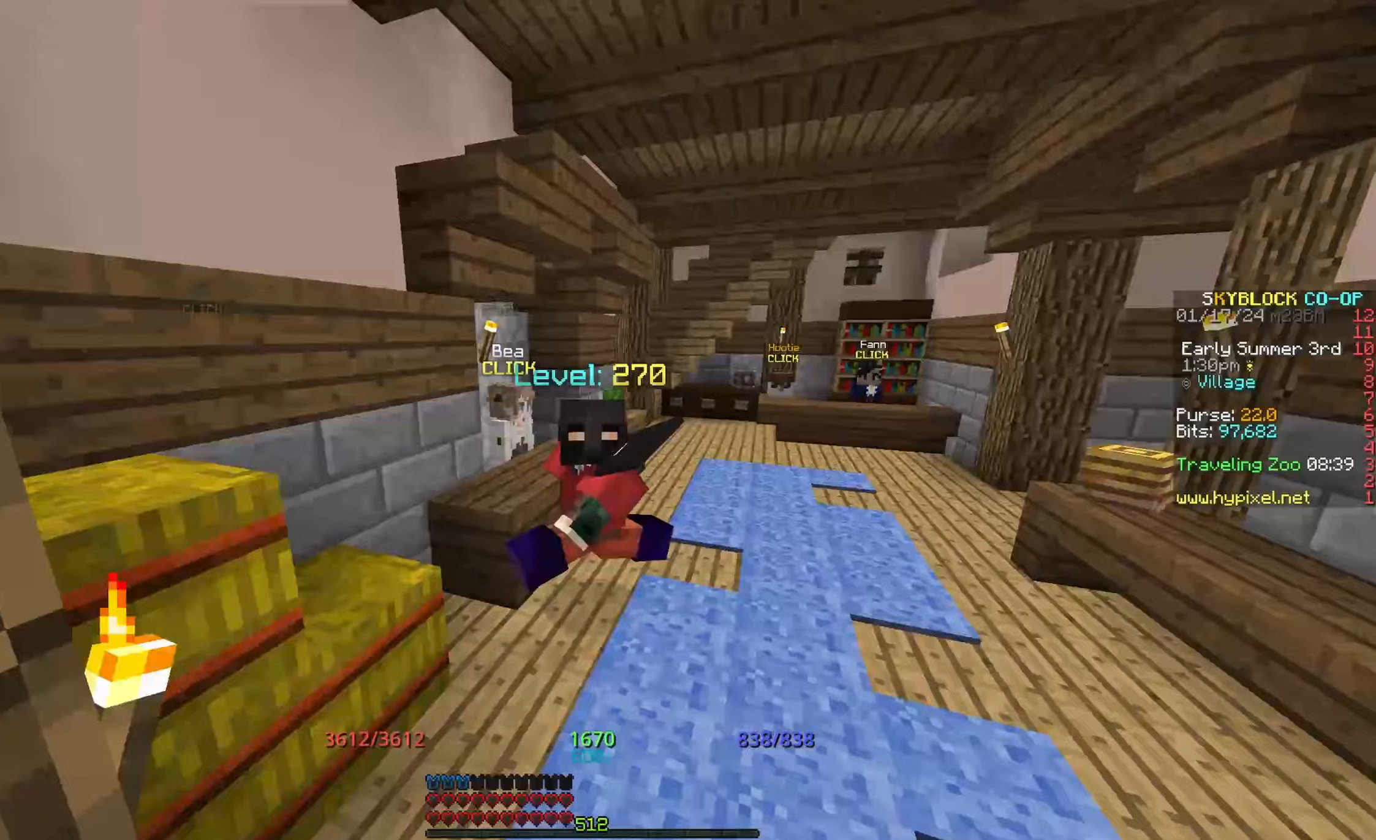
{"keys": ["a"], "mouse": [], "events": [[467, "d", "up"], [500, "s", "up"]]}
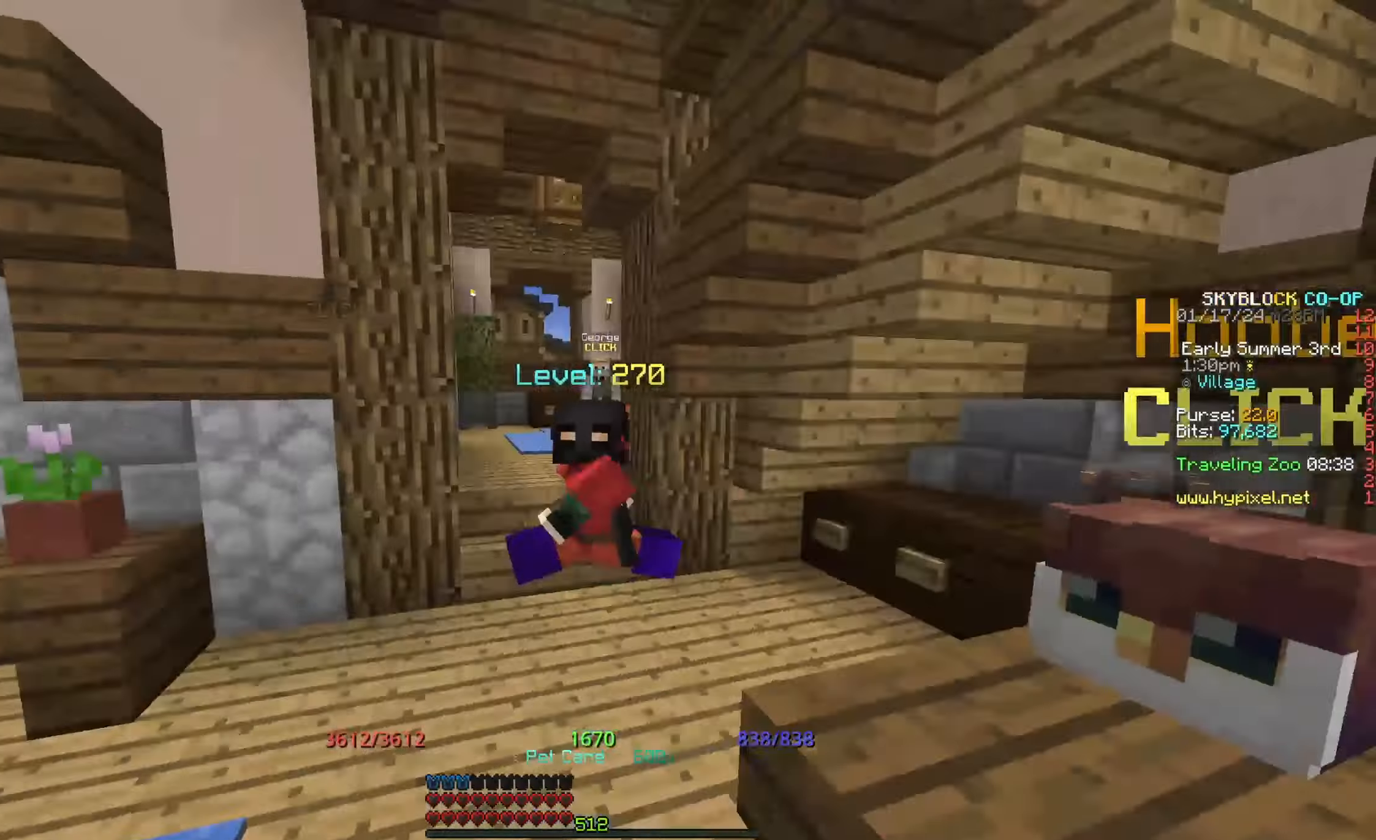
{"keys": ["a"], "mouse": [], "events": [[33, "a", "up"], [383, "a", "down"]]}
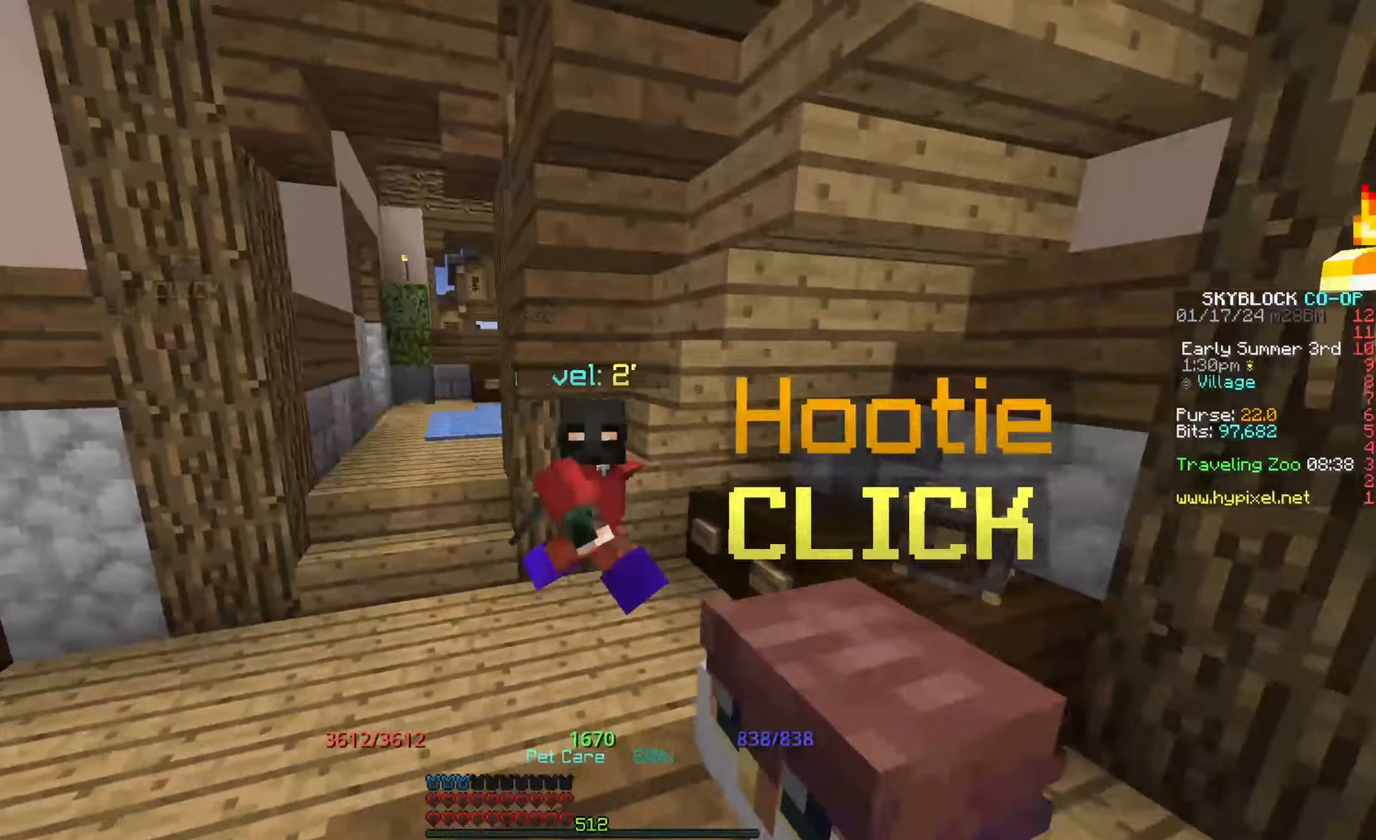
{"keys": ["d"], "mouse": [], "events": [[317, "a", "up"], [333, "d", "down"]]}
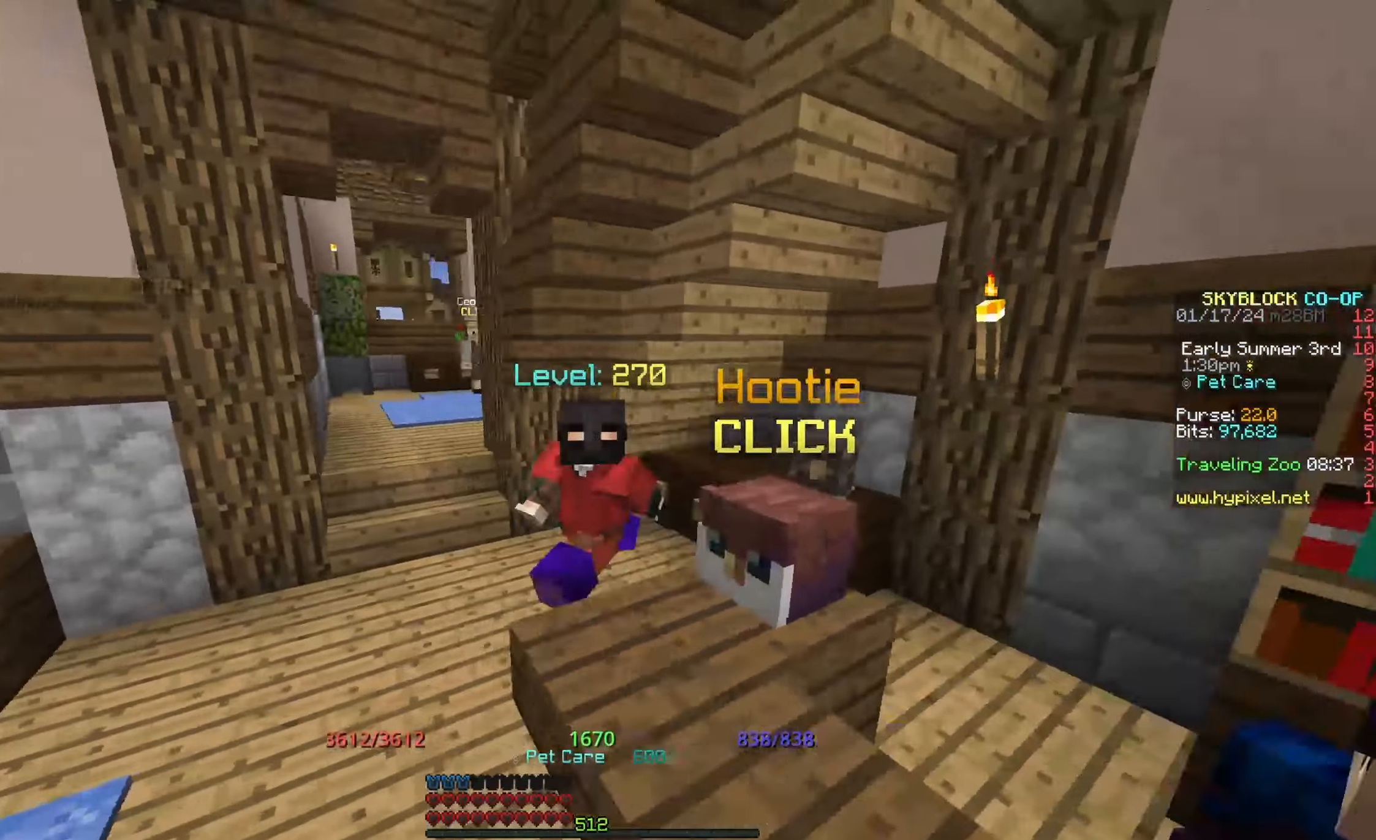
{"keys": [], "mouse": [], "events": [[267, "d", "up"]]}
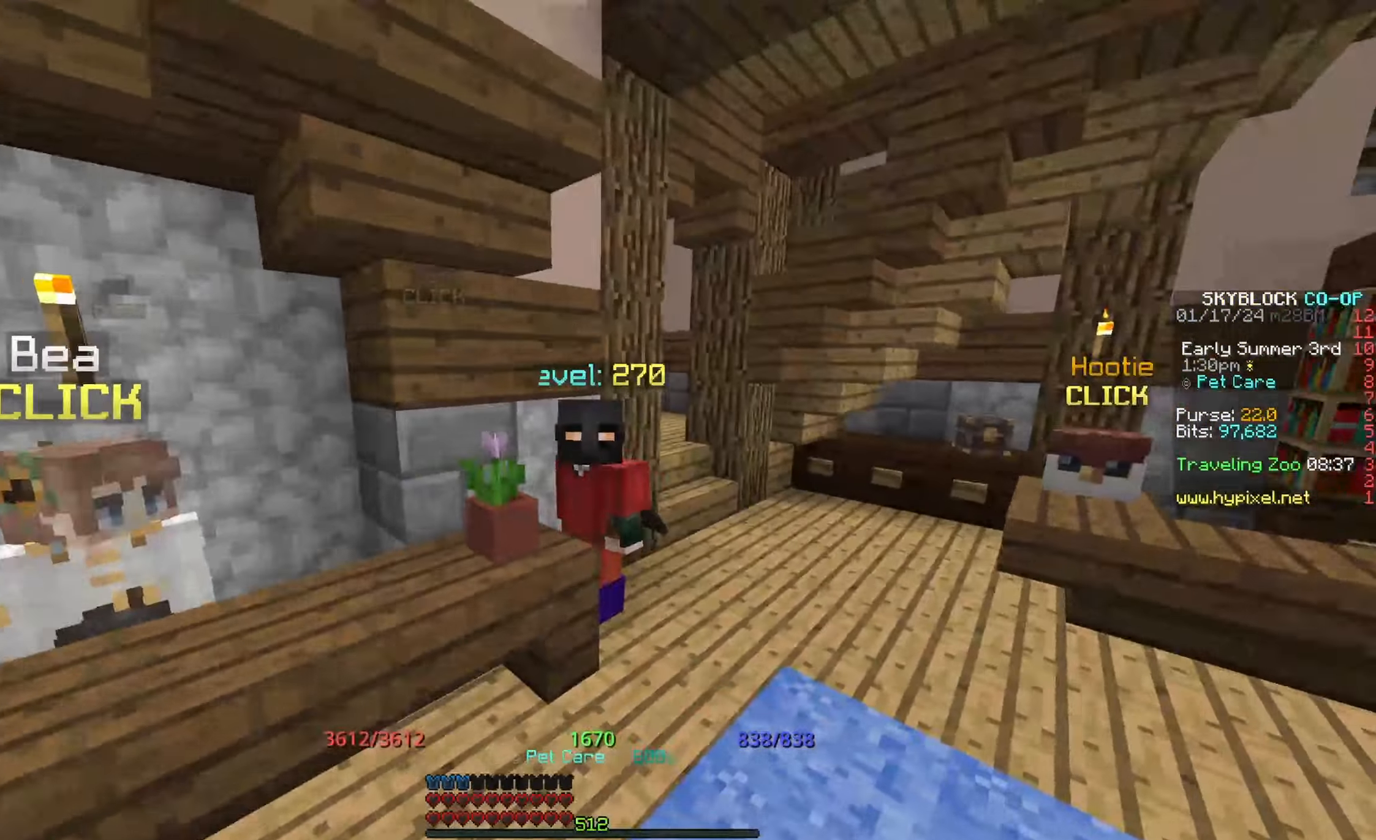
{"keys": ["s"], "mouse": [], "events": [[100, "s", "down"]]}
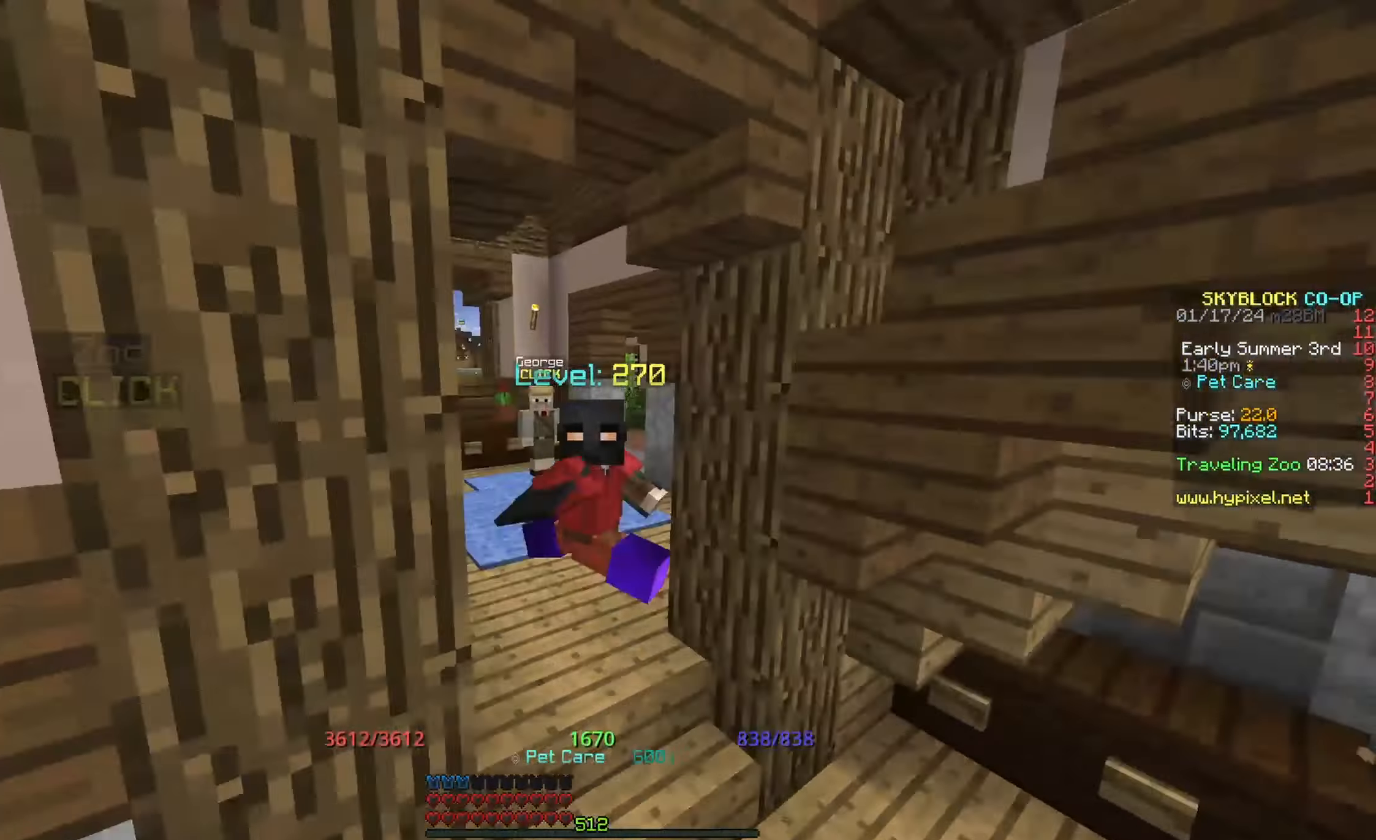
{"keys": [], "mouse": [], "events": [[117, "s", "up"]]}
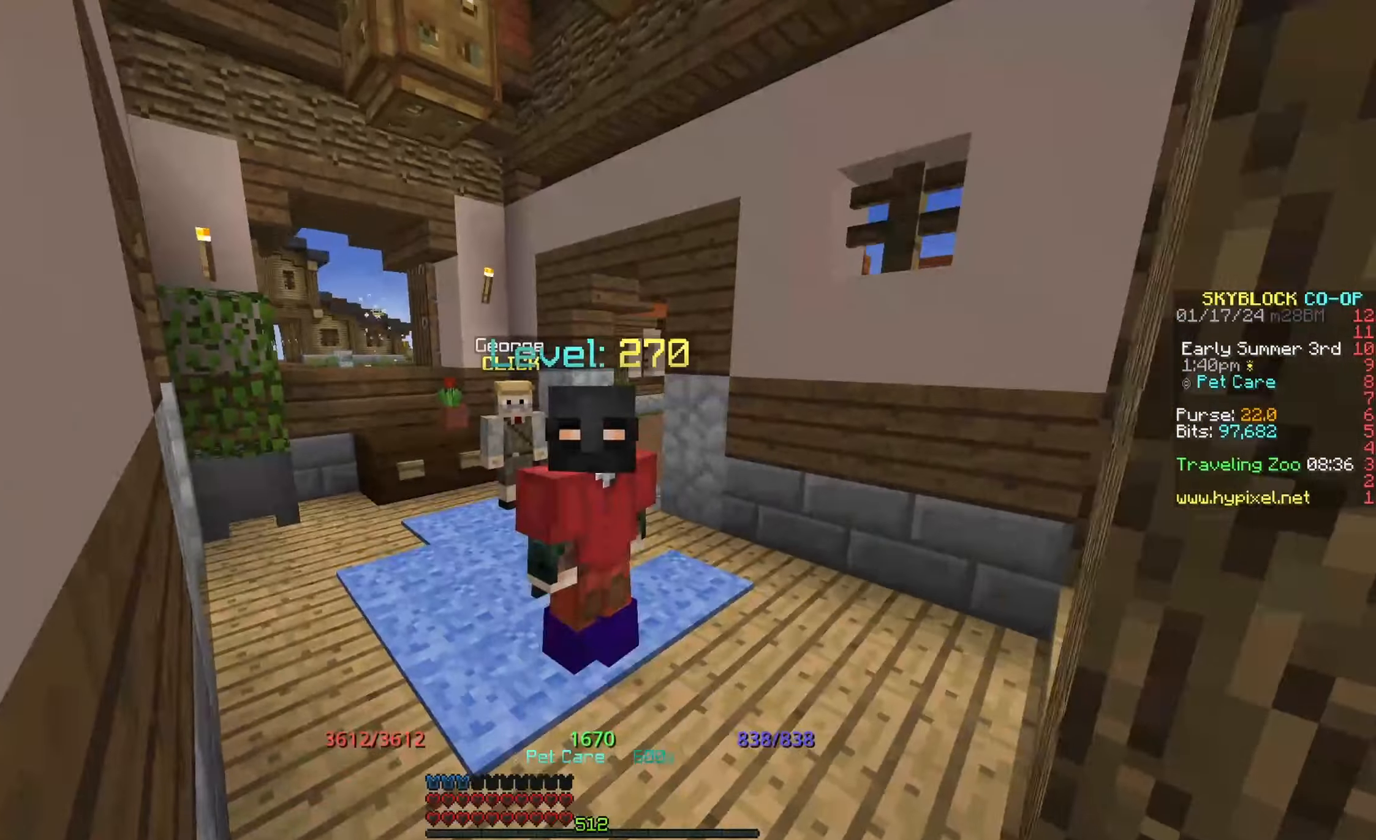
{"keys": ["s"], "mouse": [], "events": [[17, "s", "down"]]}
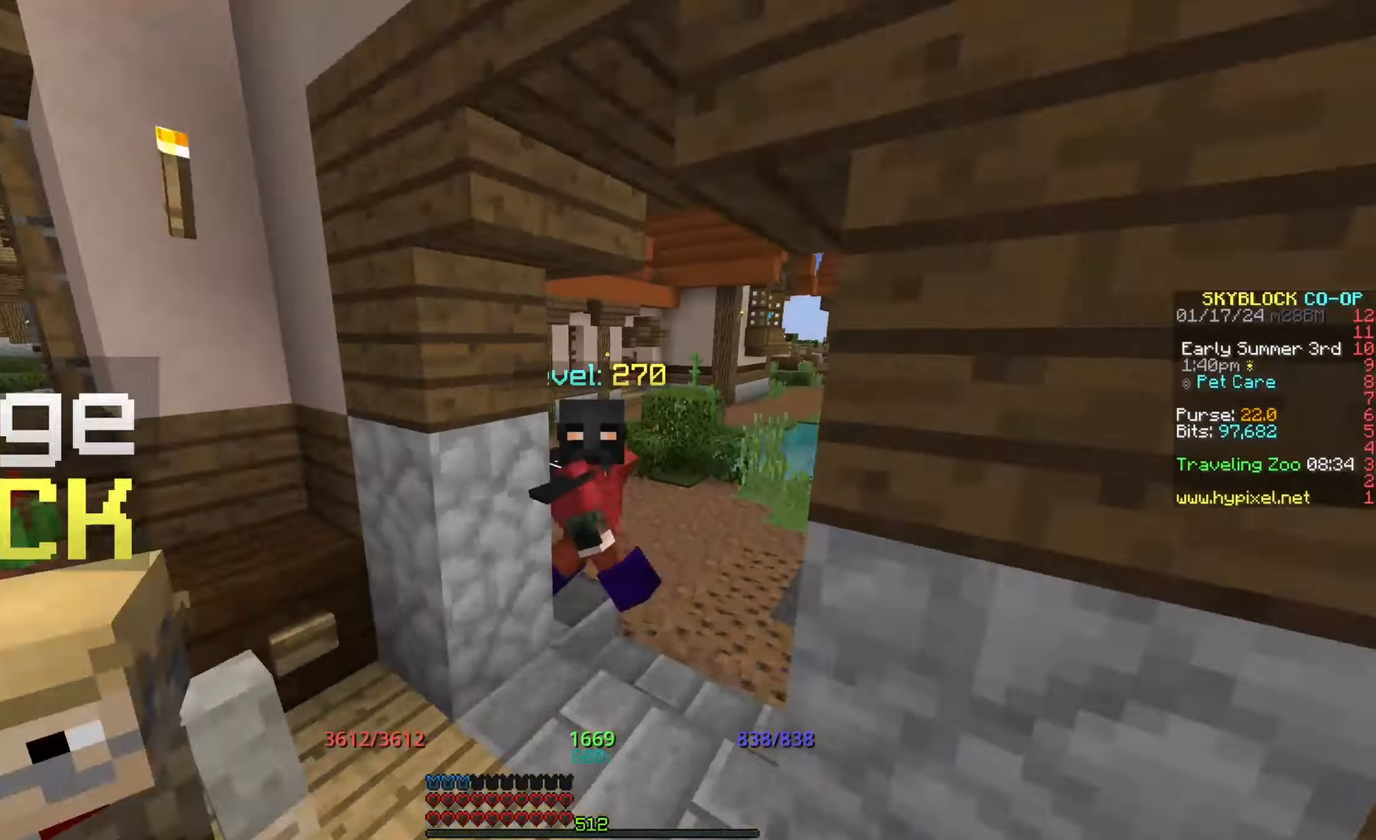
{"keys": [], "mouse": [], "events": [[167, "s", "up"]]}
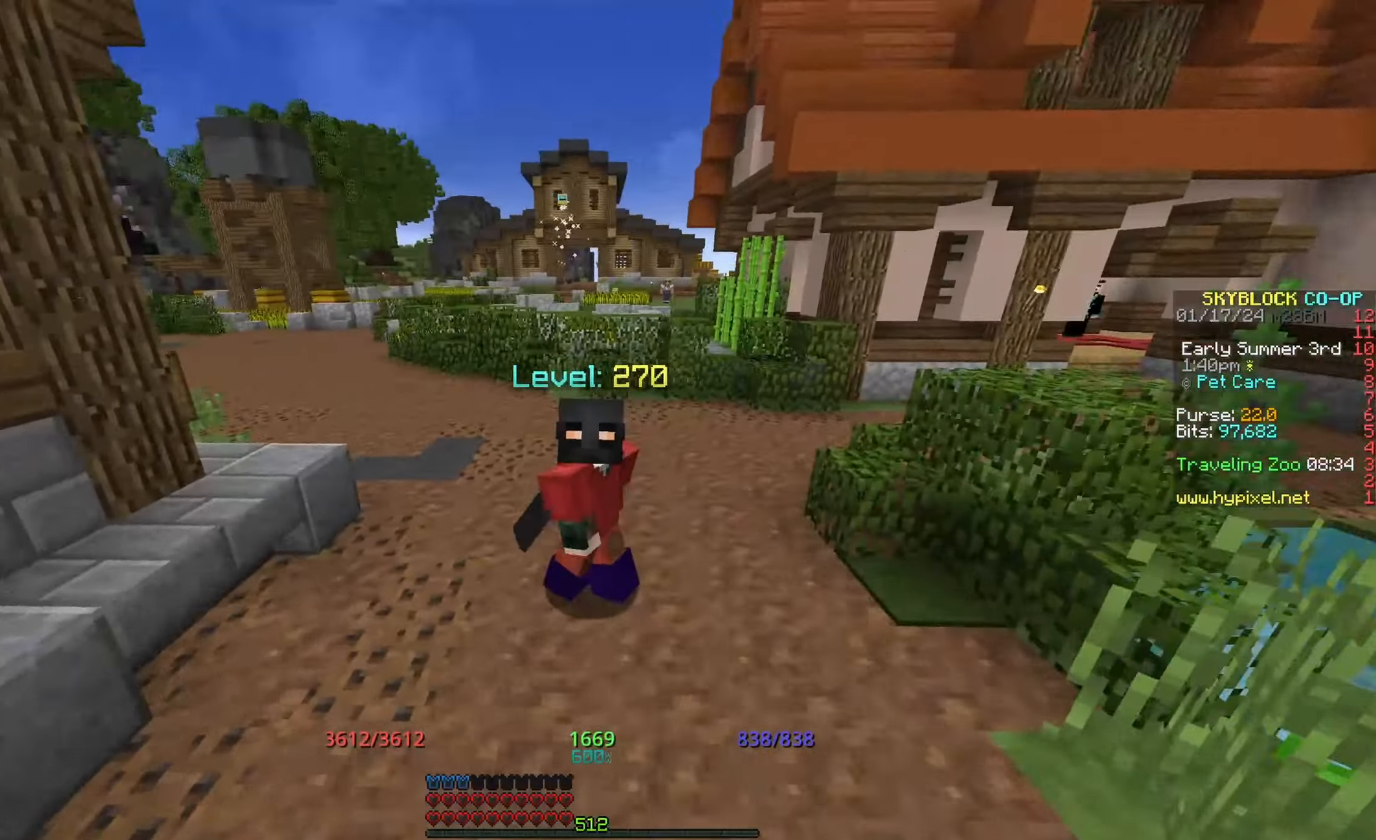
{"keys": [], "mouse": [], "events": []}
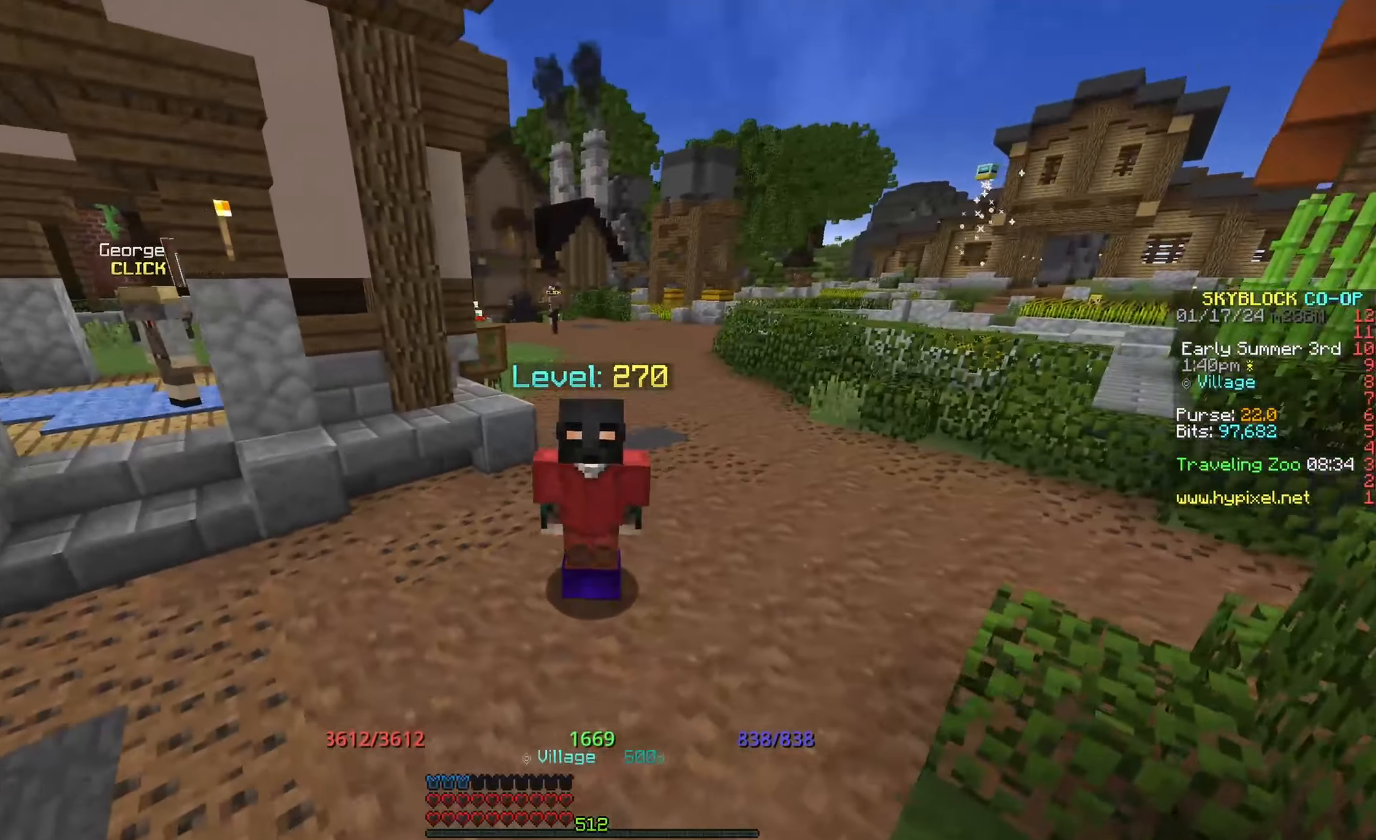
{"keys": [], "mouse": [], "events": []}
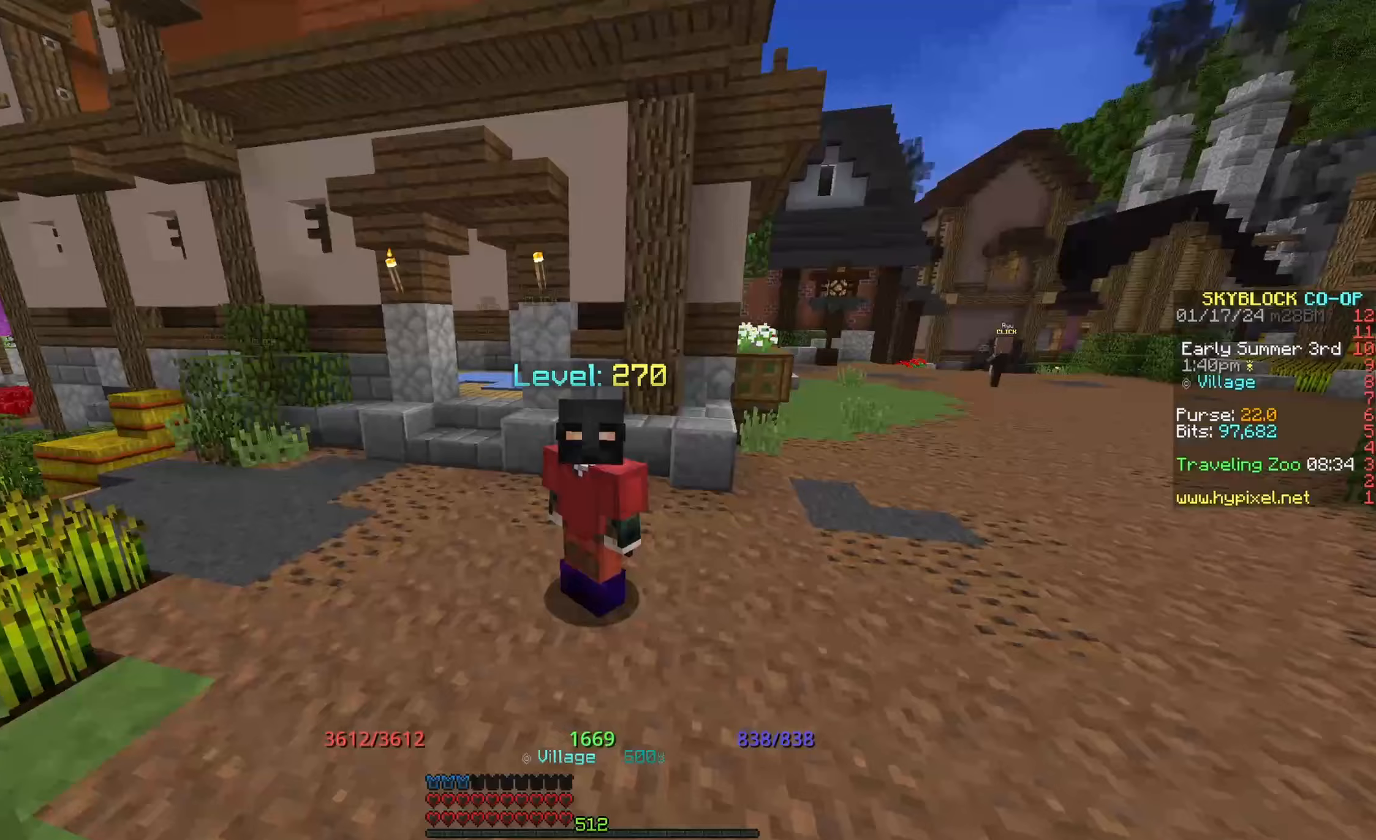
{"keys": [], "mouse": [], "events": []}
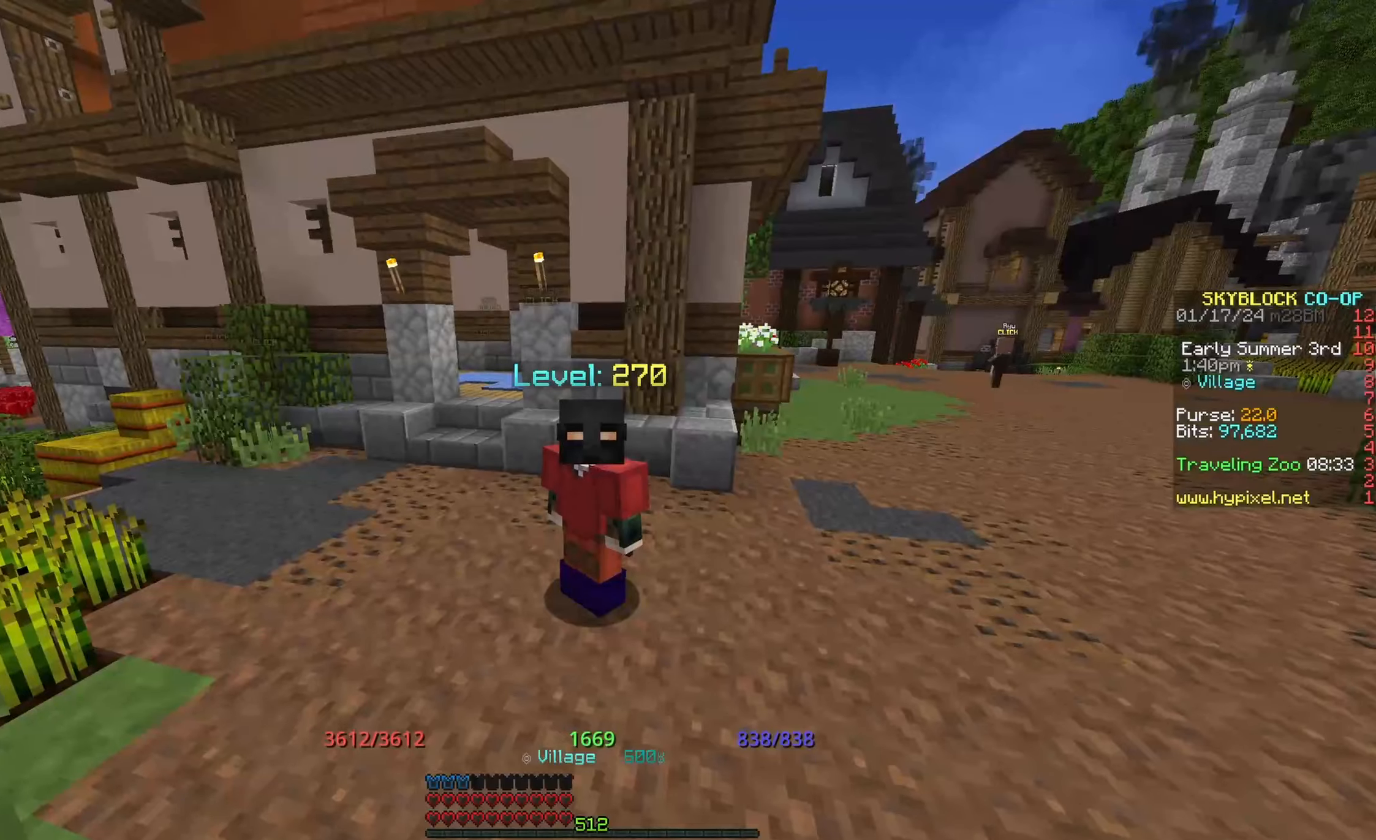
{"keys": [], "mouse": [], "events": []}
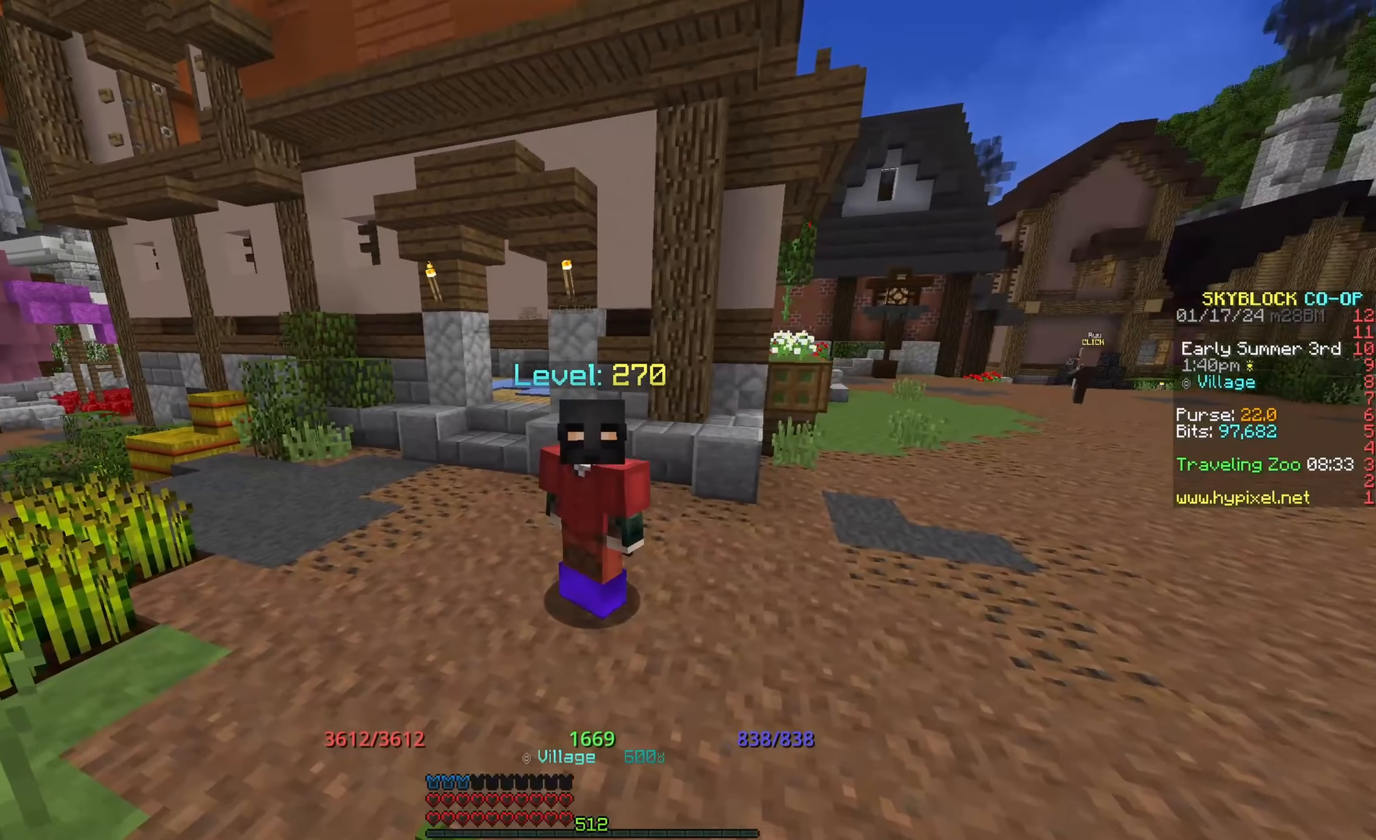
{"keys": [], "mouse": [], "events": []}
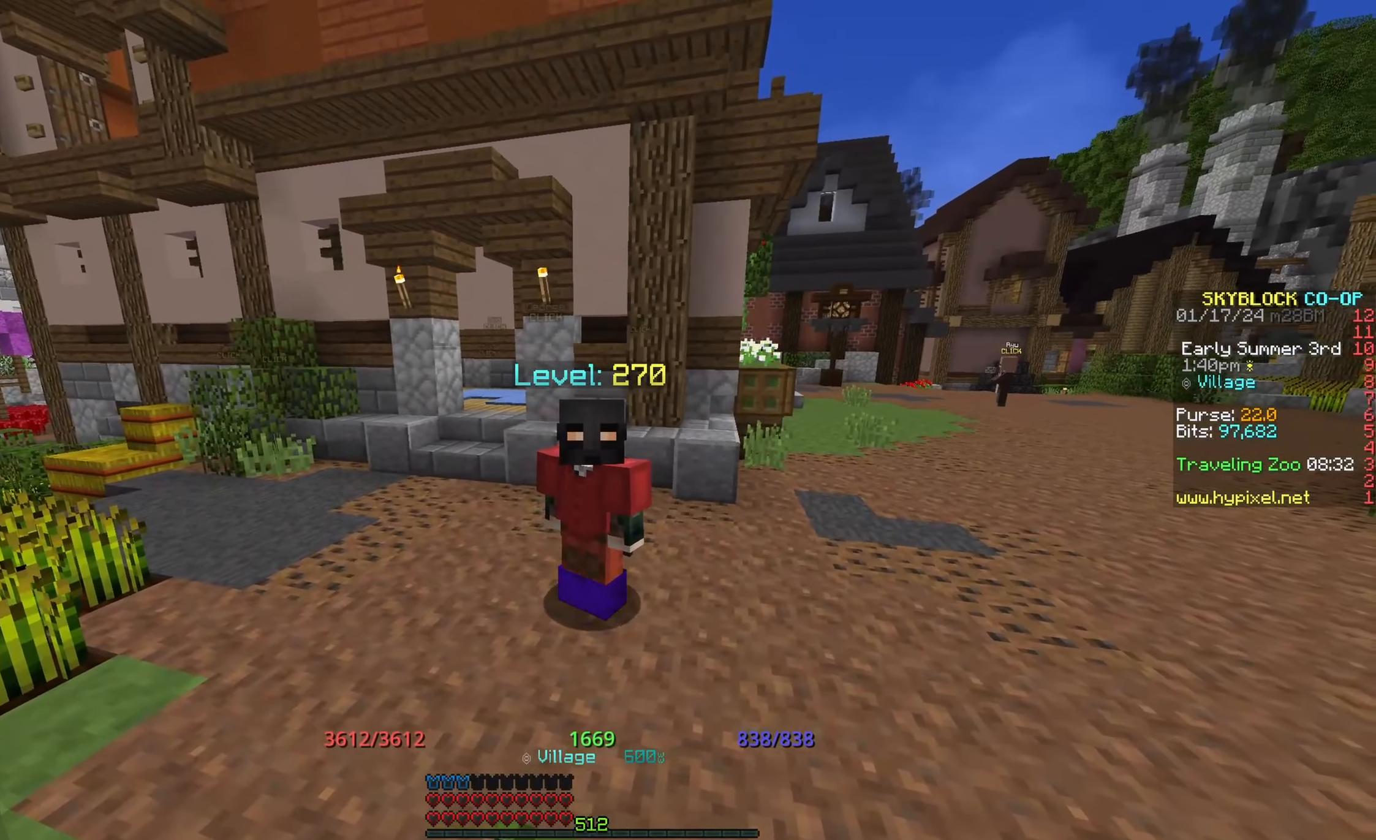
{"keys": [], "mouse": [], "events": []}
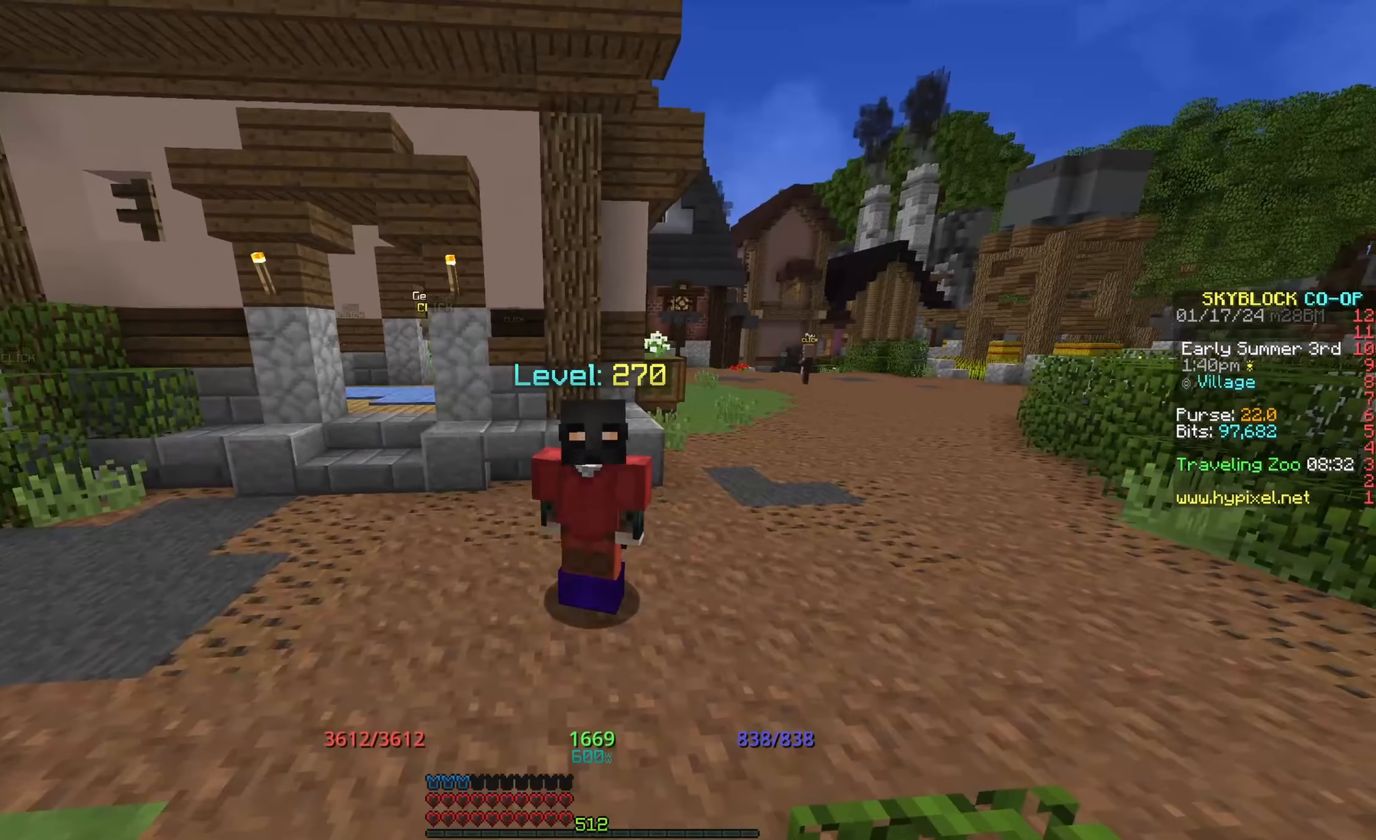
{"keys": ["s", "space"], "mouse": [], "events": [[117, "s", "down"], [317, "space", "down"]]}
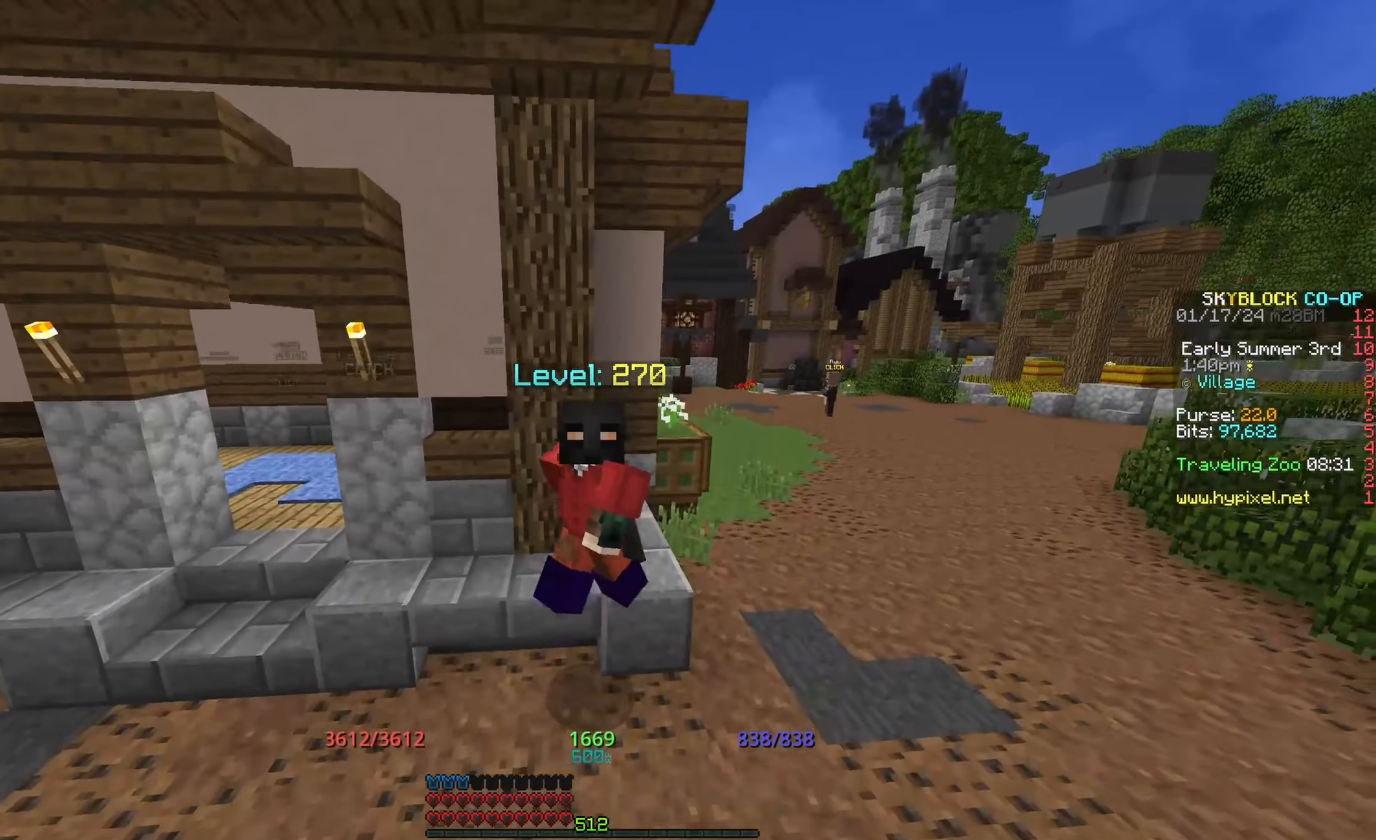
{"keys": ["s"], "mouse": [], "events": [[200, "space", "up"]]}
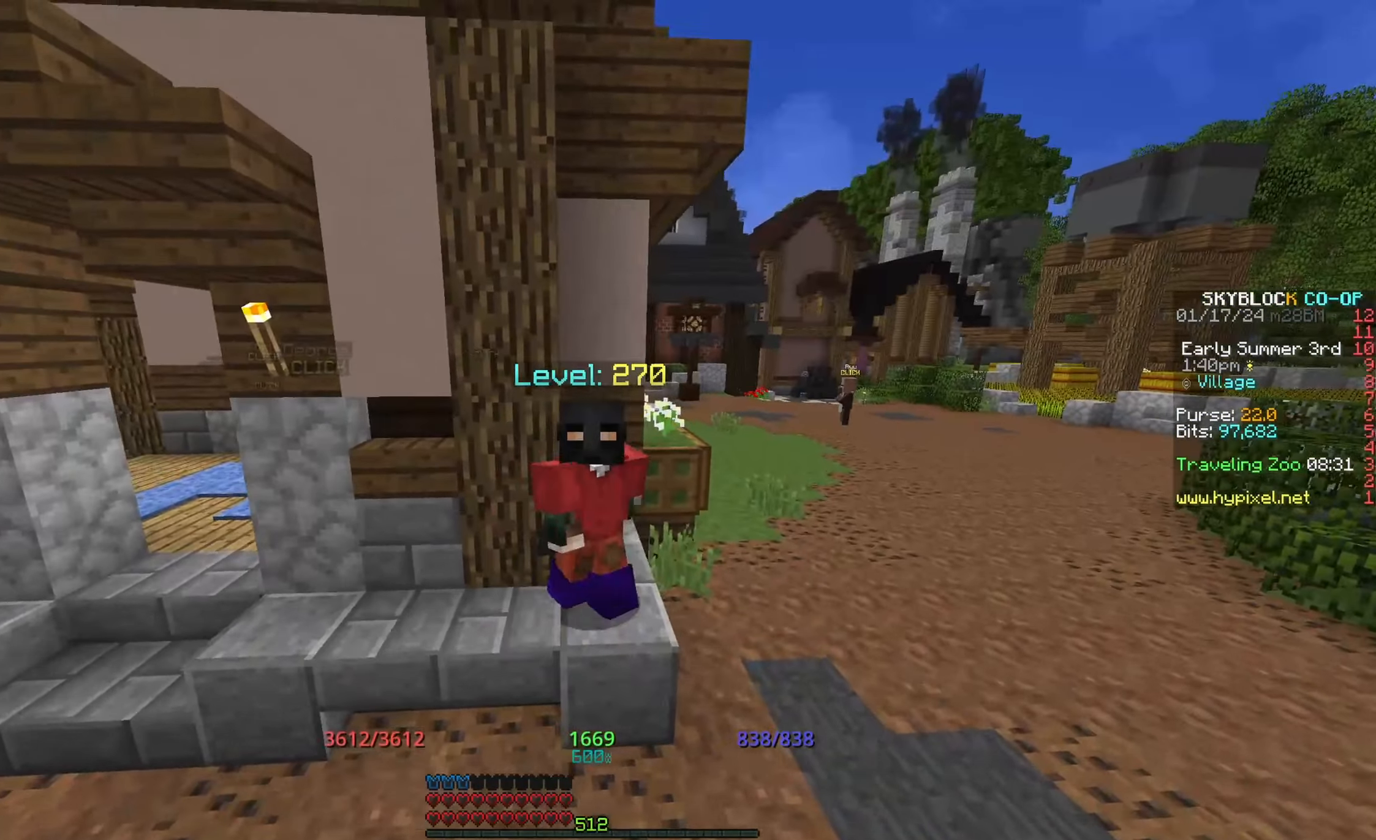
{"keys": ["s"], "mouse": [], "events": []}
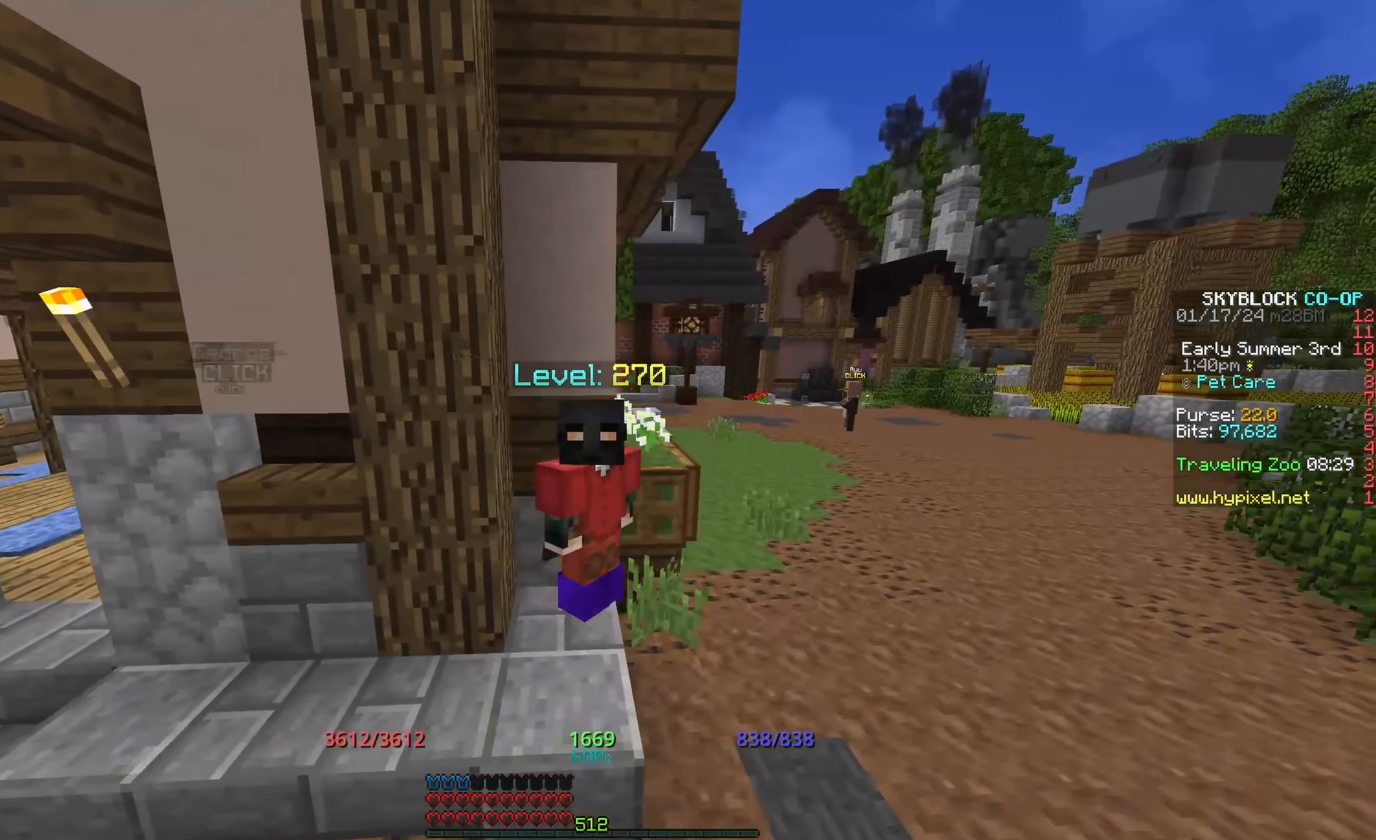
{"keys": ["s", "space"], "mouse": [], "events": [[233, "space", "down"]]}
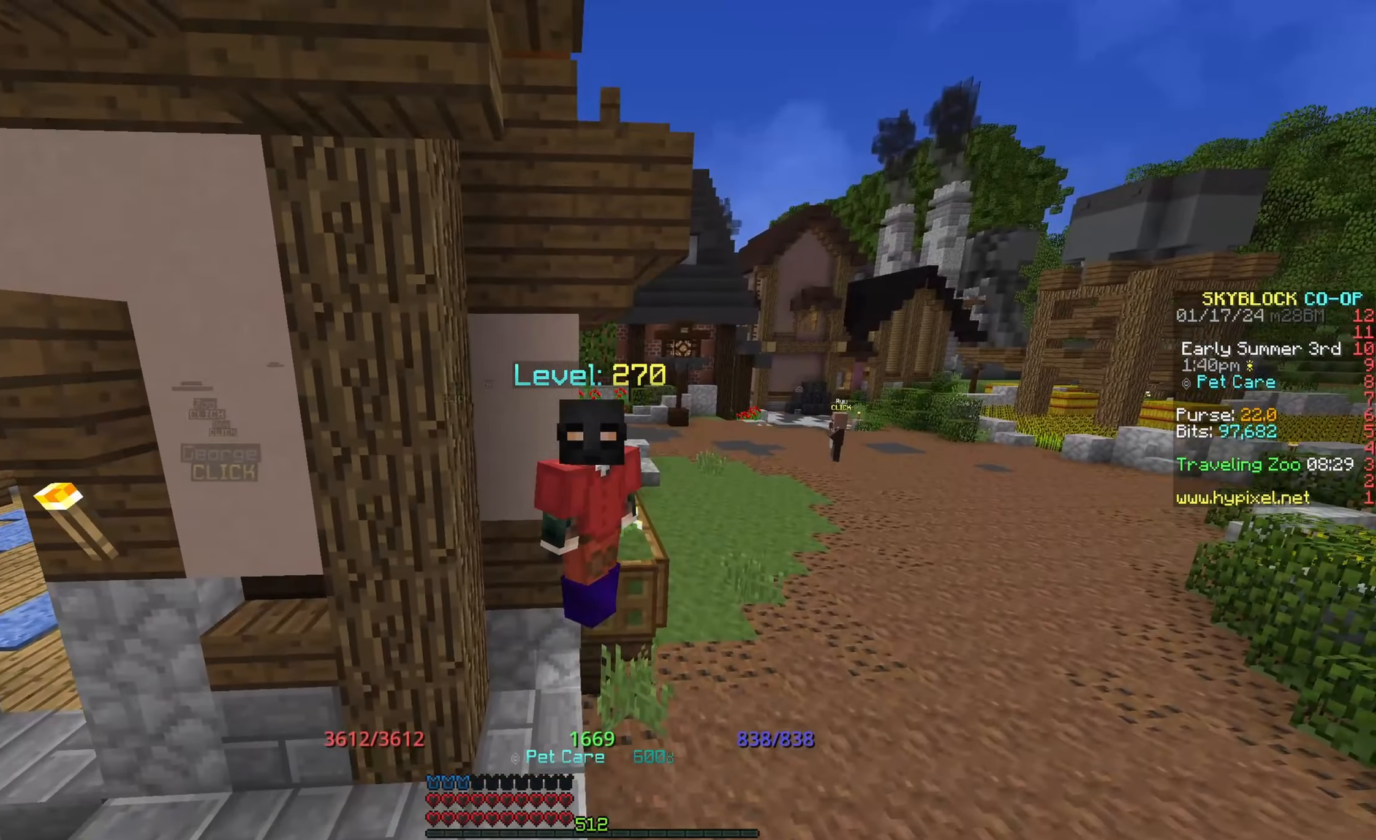
{"keys": ["s", "space"], "mouse": [], "events": [[250, "space", "up"], [483, "space", "down"]]}
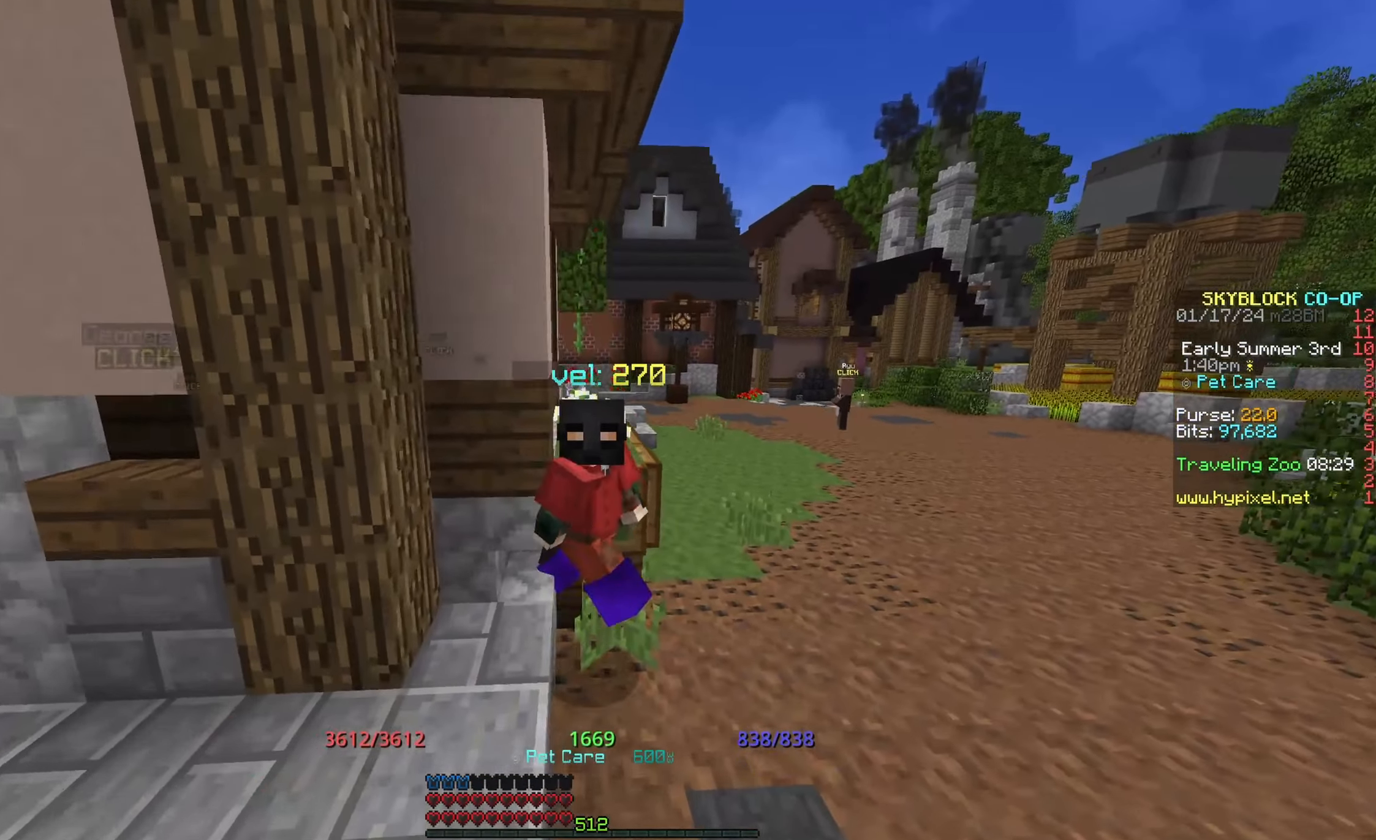
{"keys": ["s"], "mouse": [], "events": [[467, "space", "up"]]}